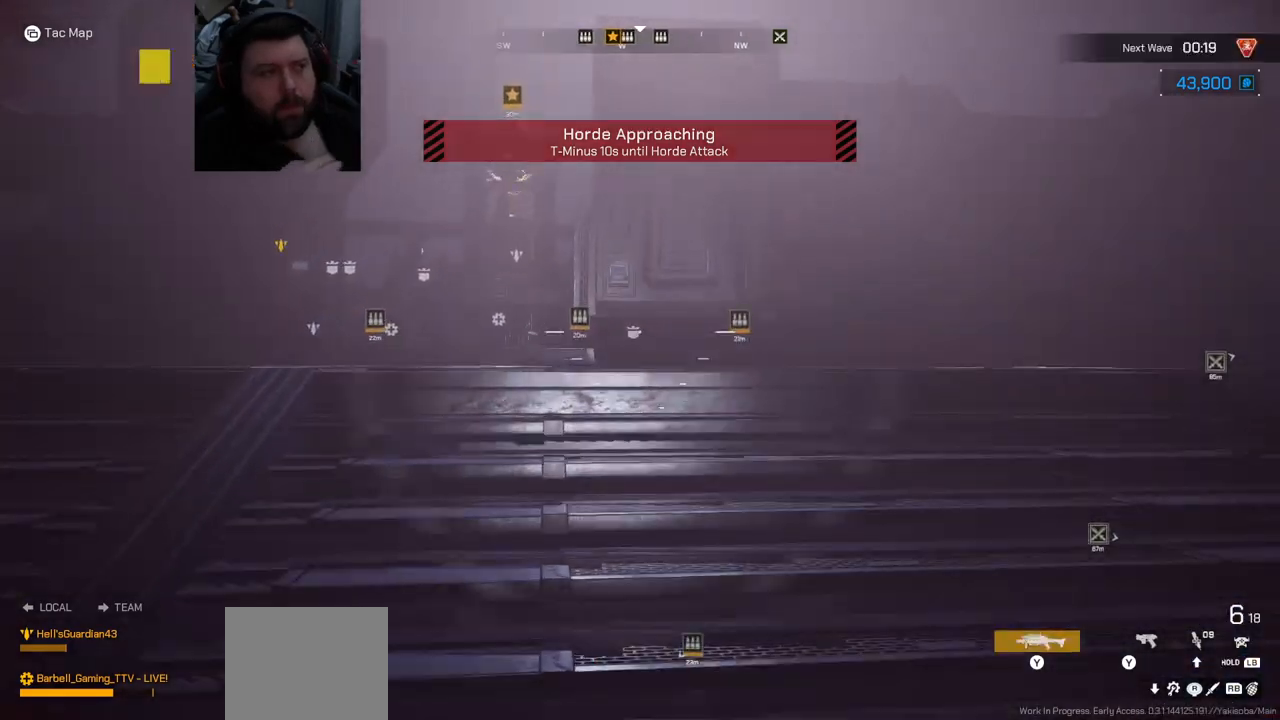
Gameplay with a controller (PlayStation layout); each line is a JSON object with the inputs held at the frame after it. "events" lists button and stick changes between this image and that frame as [ms after this image, input, new state], when the widget could be followed in between.
{"buttons": [], "left_stick": "up-left", "right_stick": "center", "events": []}
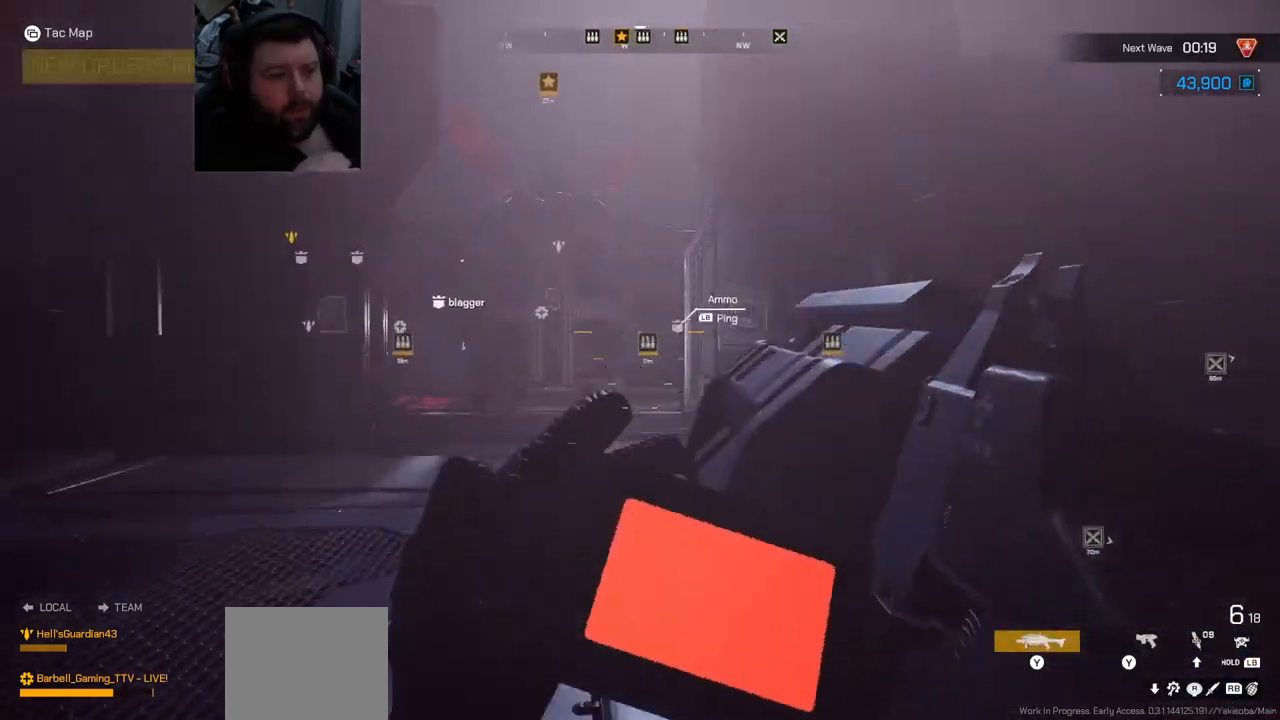
{"buttons": [], "left_stick": "up-left", "right_stick": "center", "events": []}
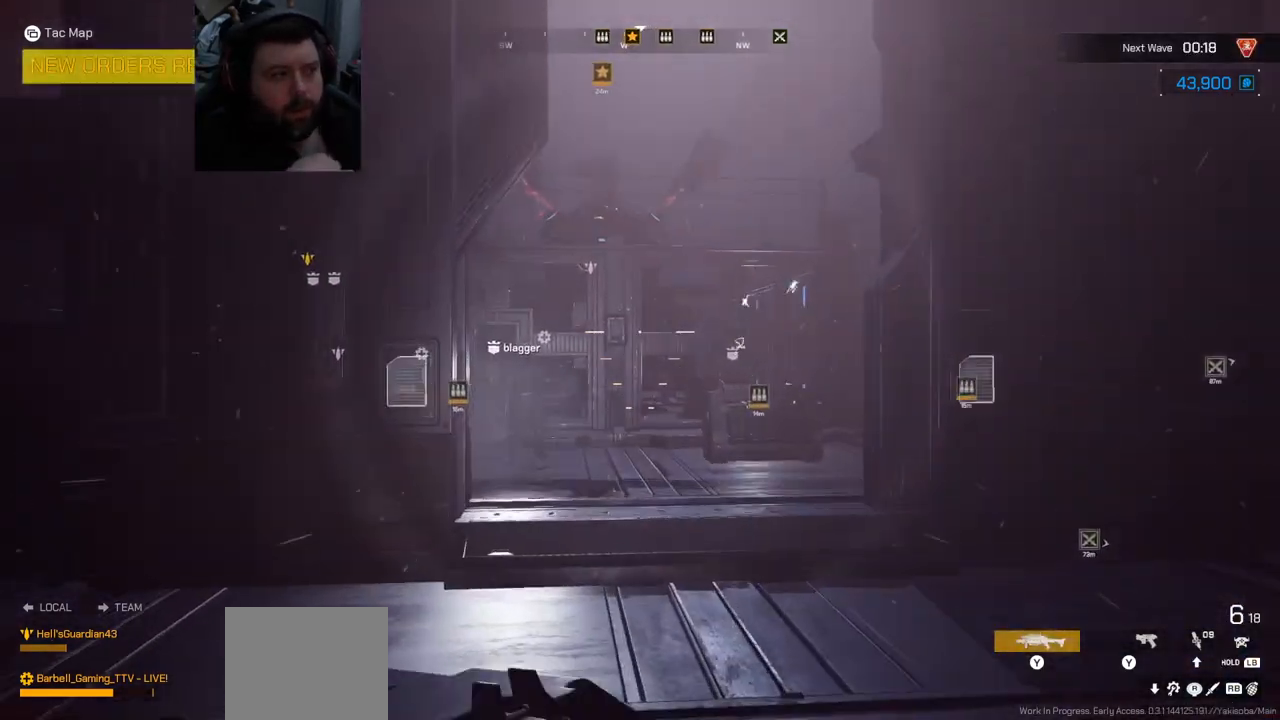
{"buttons": [], "left_stick": "up-left", "right_stick": "center", "events": []}
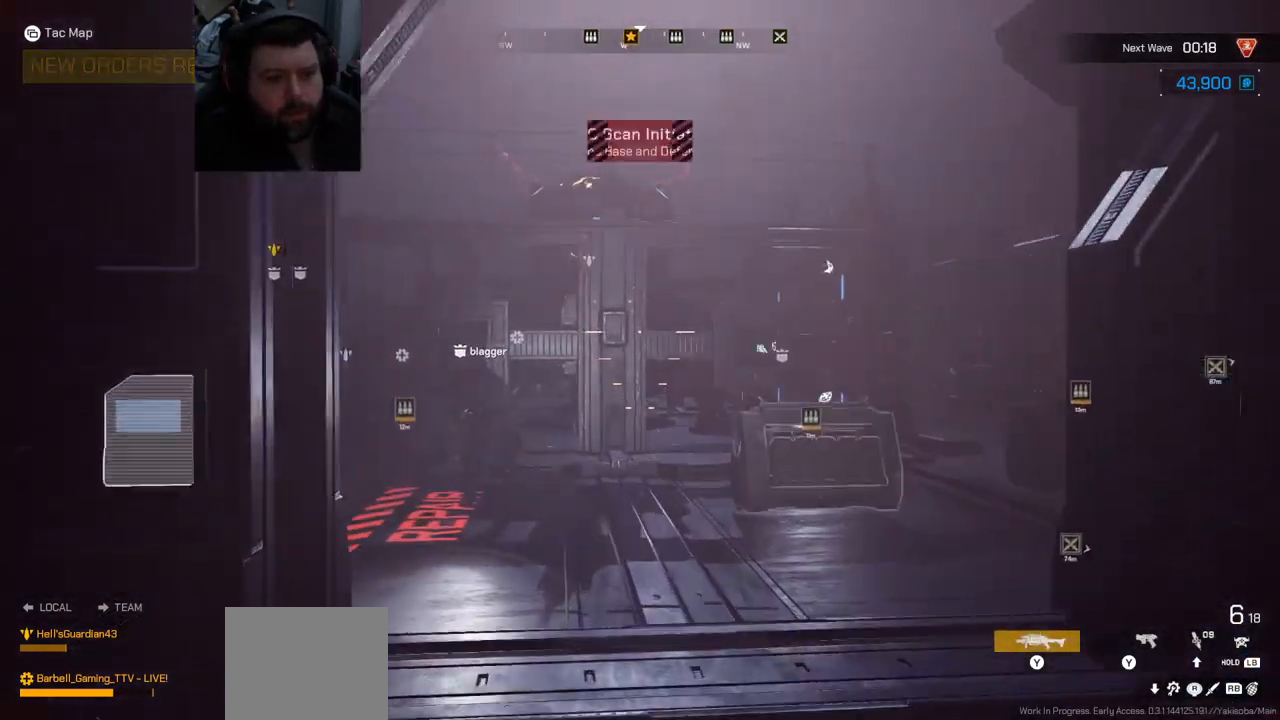
{"buttons": [], "left_stick": "up", "right_stick": "center", "events": [[133, "left_stick", "up"]]}
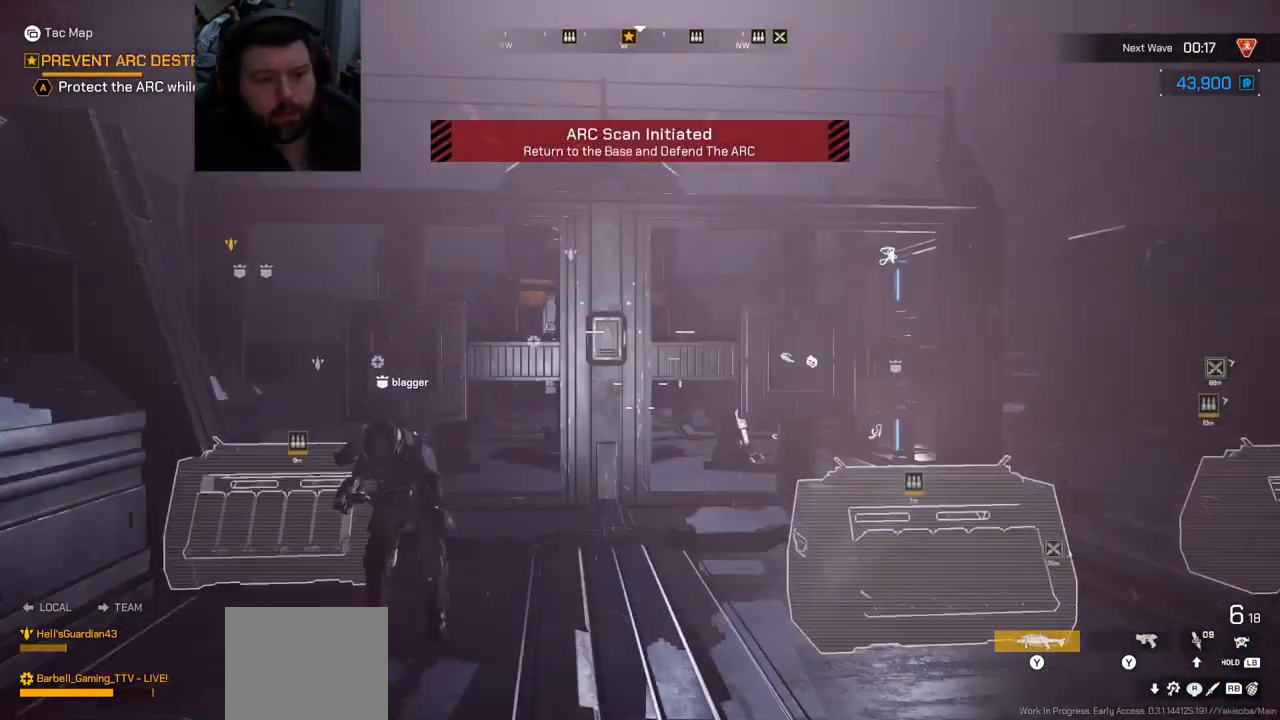
{"buttons": ["SQUARE"], "left_stick": "up", "right_stick": "center", "events": [[117, "right_stick", "up-right"], [283, "right_stick", "center"], [467, "SQUARE", "down"]]}
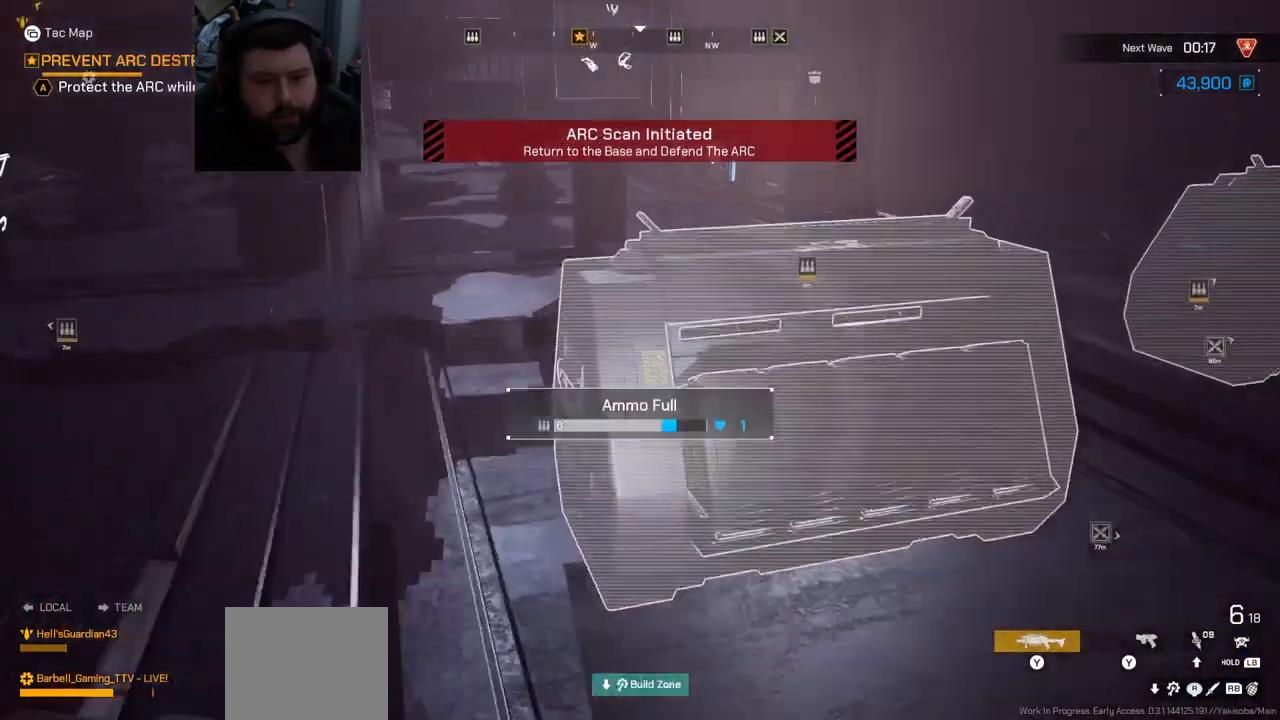
{"buttons": [], "left_stick": "up-right", "right_stick": "center", "events": [[17, "left_stick", "up-right"], [500, "SQUARE", "up"]]}
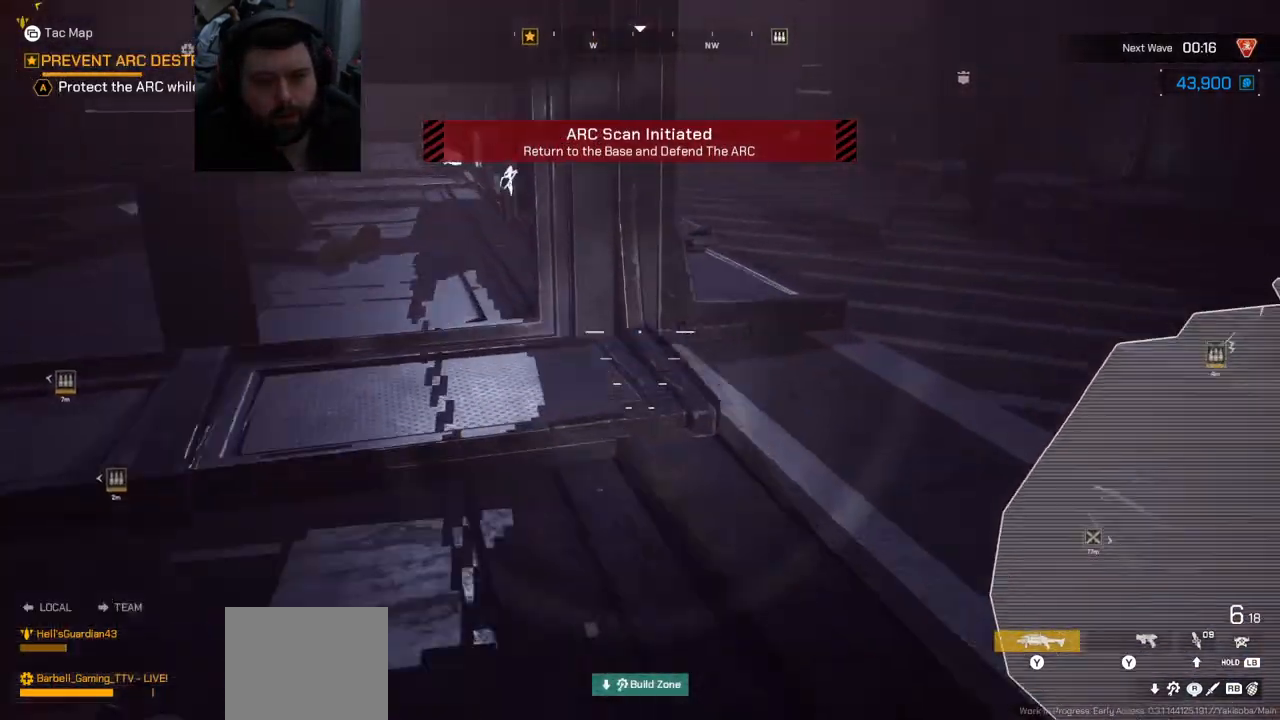
{"buttons": [], "left_stick": "up-right", "right_stick": "center", "events": [[250, "right_stick", "down"], [367, "right_stick", "center"]]}
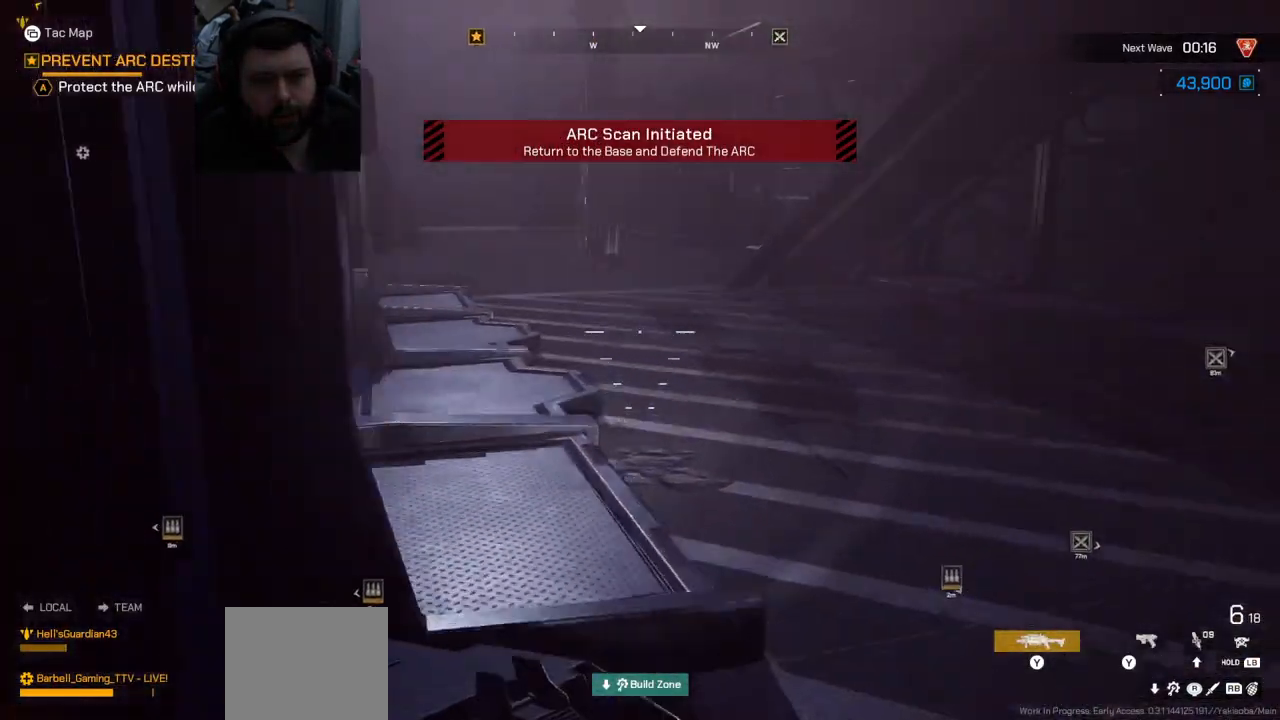
{"buttons": [], "left_stick": "up", "right_stick": "down-left", "events": [[50, "SQUARE", "down"], [117, "left_stick", "up"], [183, "SQUARE", "up"], [450, "right_stick", "down-left"]]}
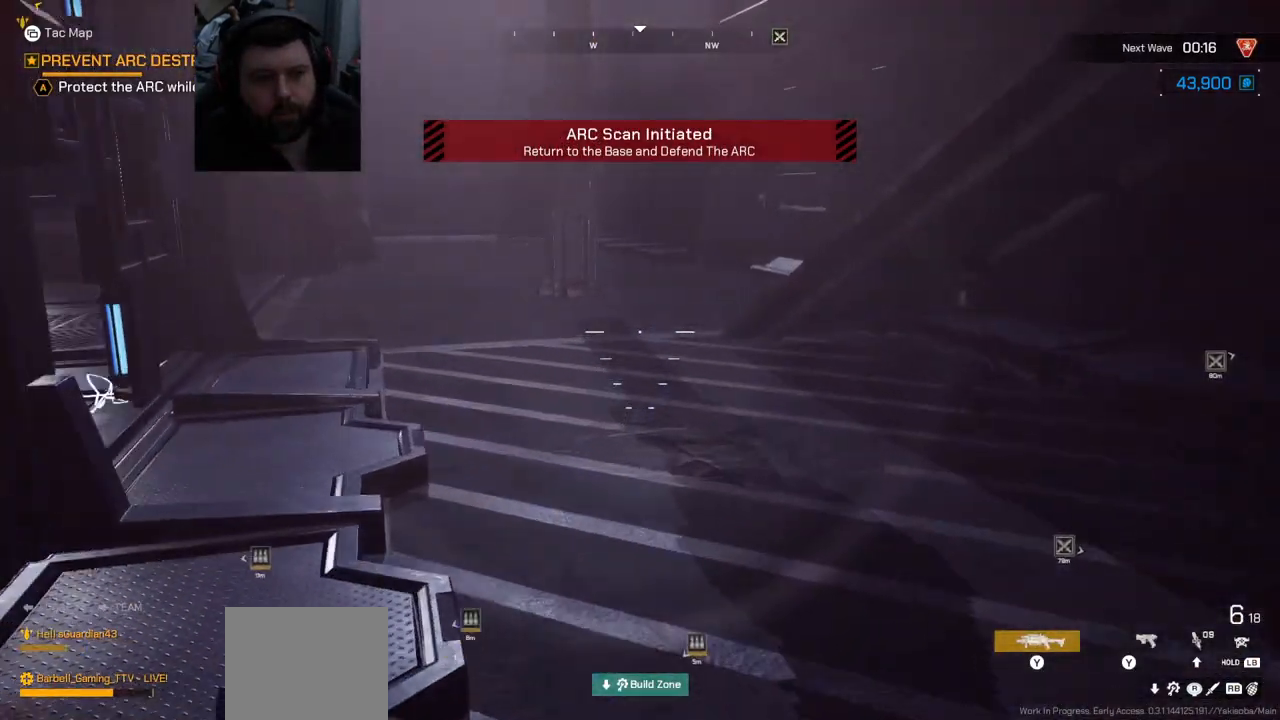
{"buttons": [], "left_stick": "up", "right_stick": "center", "events": [[83, "right_stick", "center"]]}
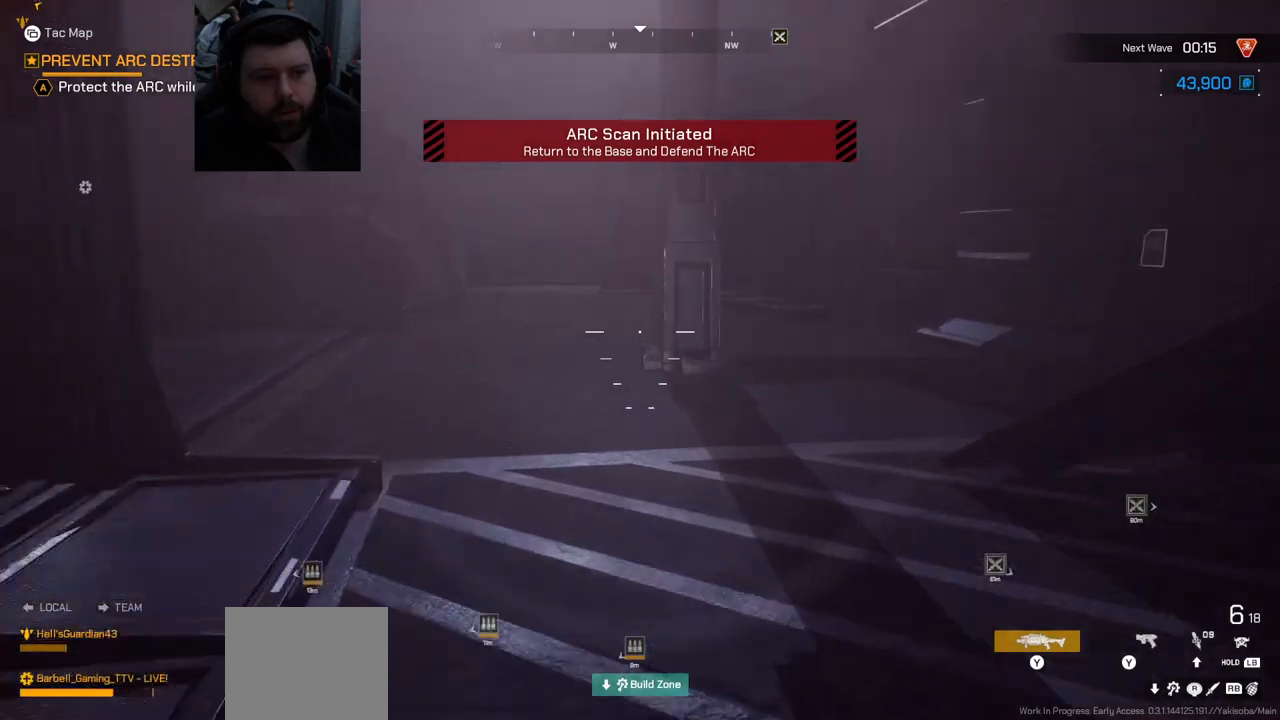
{"buttons": [], "left_stick": "up", "right_stick": "right", "events": [[433, "right_stick", "right"]]}
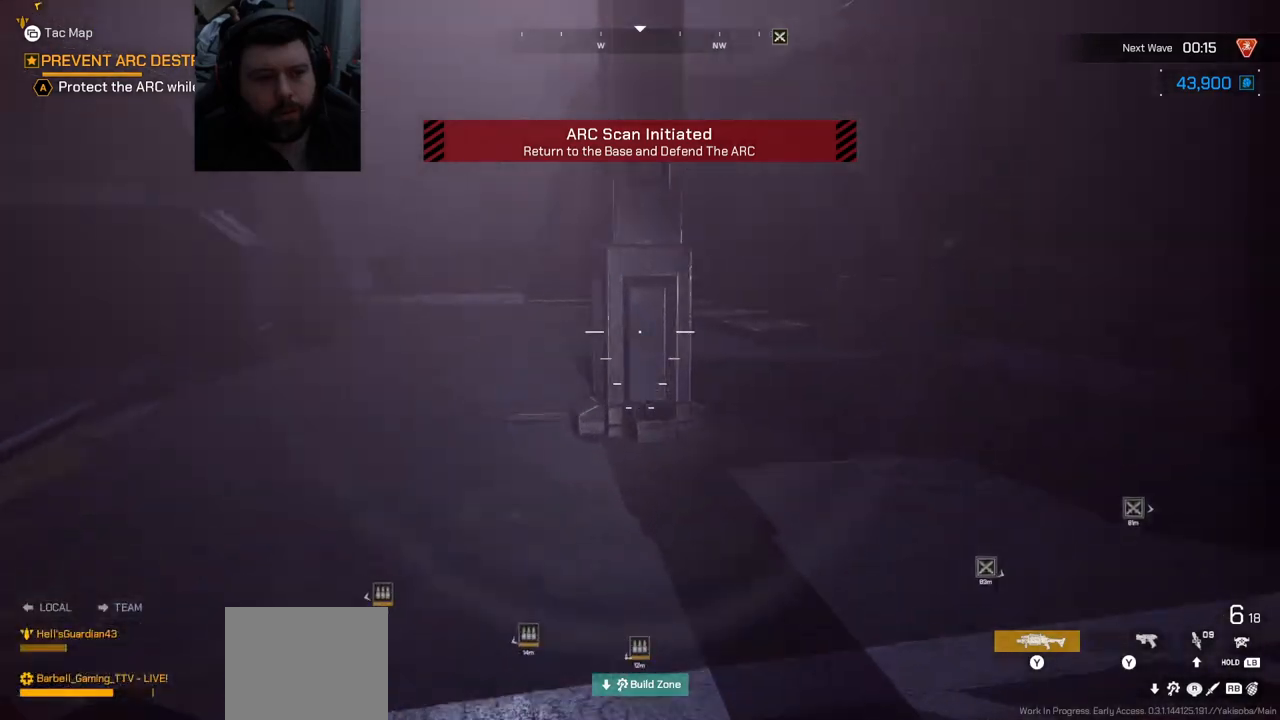
{"buttons": [], "left_stick": "left", "right_stick": "center", "events": [[33, "left_stick", "up-left"], [300, "left_stick", "left"], [467, "right_stick", "center"]]}
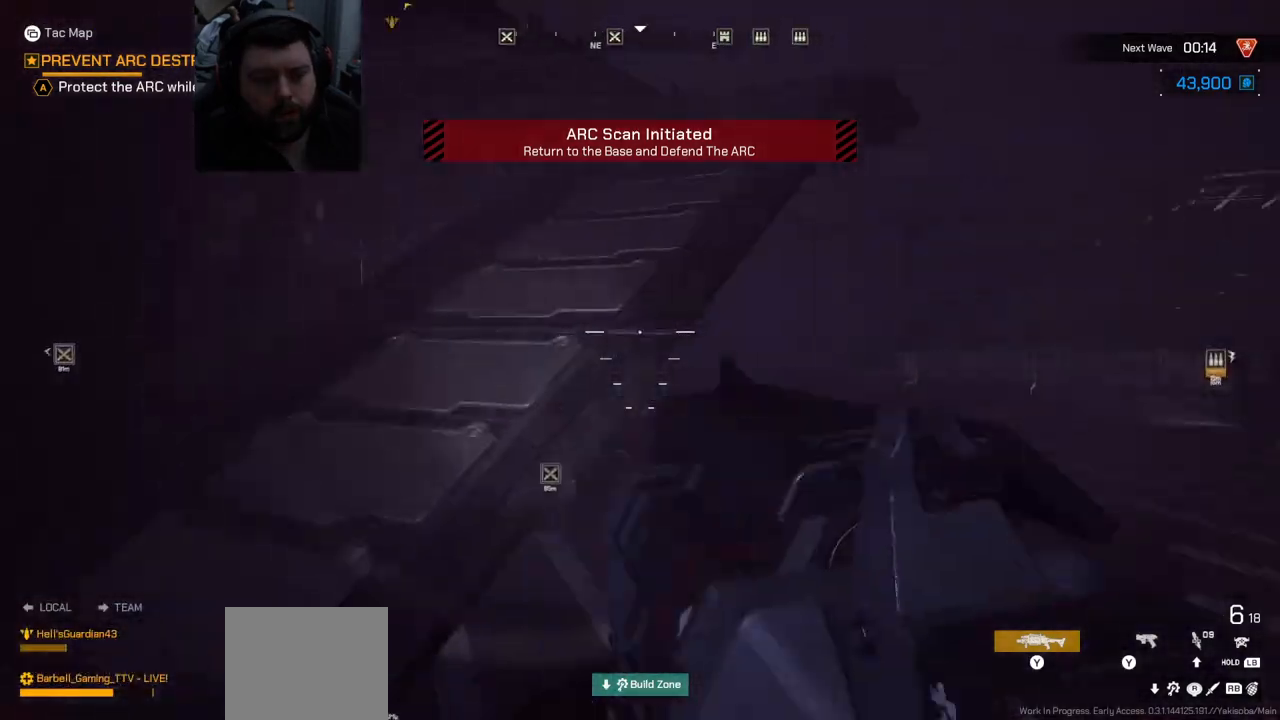
{"buttons": [], "left_stick": "up", "right_stick": "center", "events": [[200, "left_stick", "up-left"], [200, "right_stick", "right"], [300, "left_stick", "up"], [417, "right_stick", "center"]]}
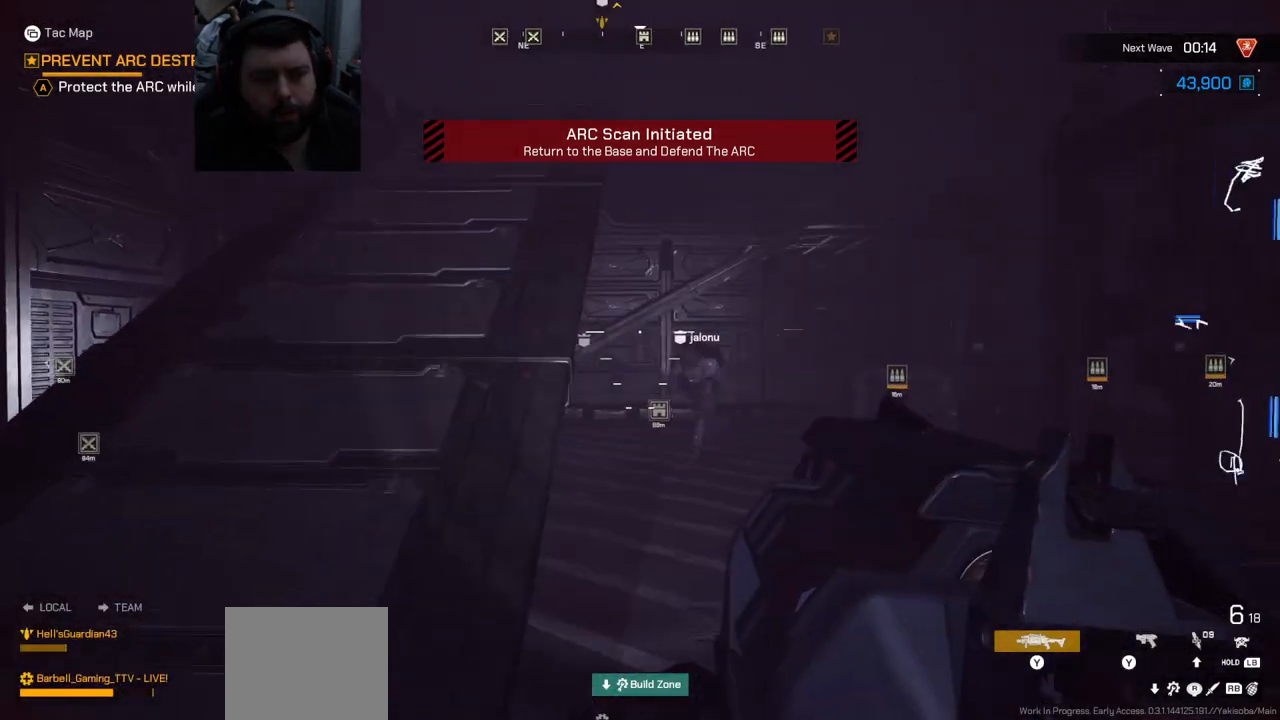
{"buttons": [], "left_stick": "up", "right_stick": "center", "events": [[100, "L3", "down"], [250, "L3", "up"]]}
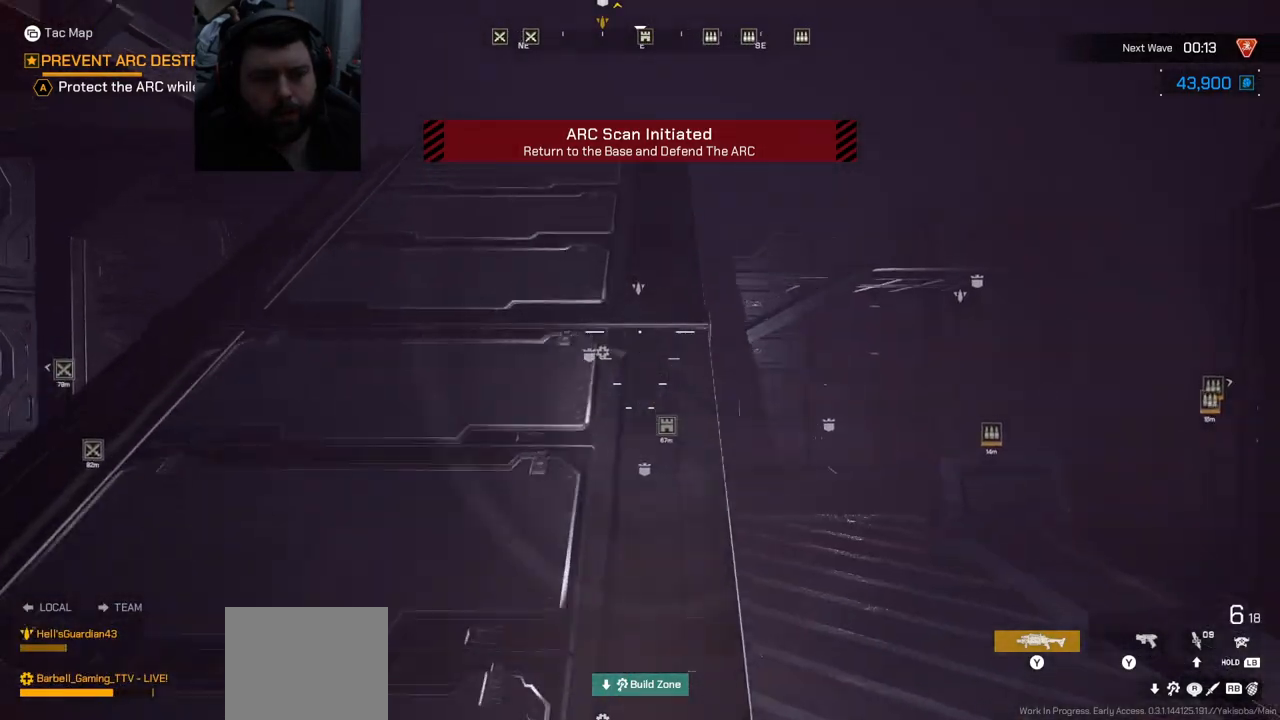
{"buttons": [], "left_stick": "up-right", "right_stick": "center", "events": [[50, "right_stick", "left"], [217, "right_stick", "center"], [400, "left_stick", "up-right"]]}
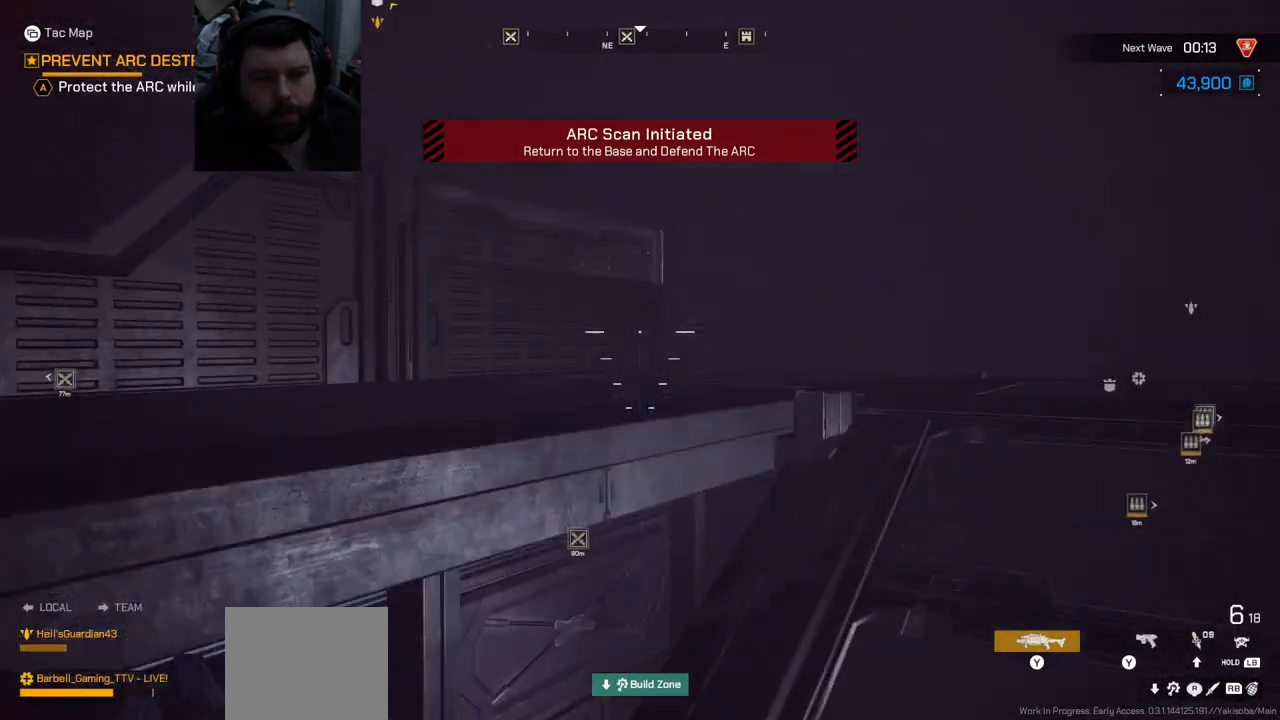
{"buttons": [], "left_stick": "up", "right_stick": "left", "events": [[217, "right_stick", "left"], [450, "left_stick", "up"]]}
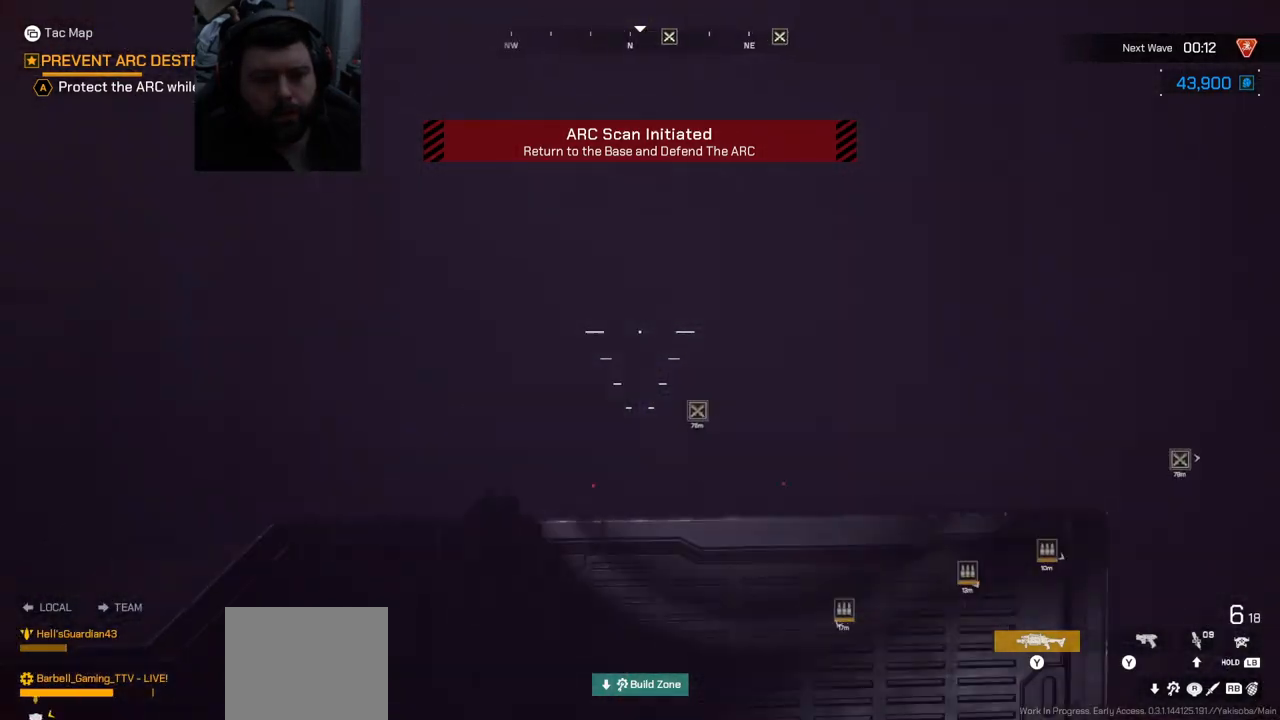
{"buttons": ["L3"], "left_stick": "up", "right_stick": "center", "events": [[333, "right_stick", "up-left"], [450, "right_stick", "center"], [483, "L3", "down"]]}
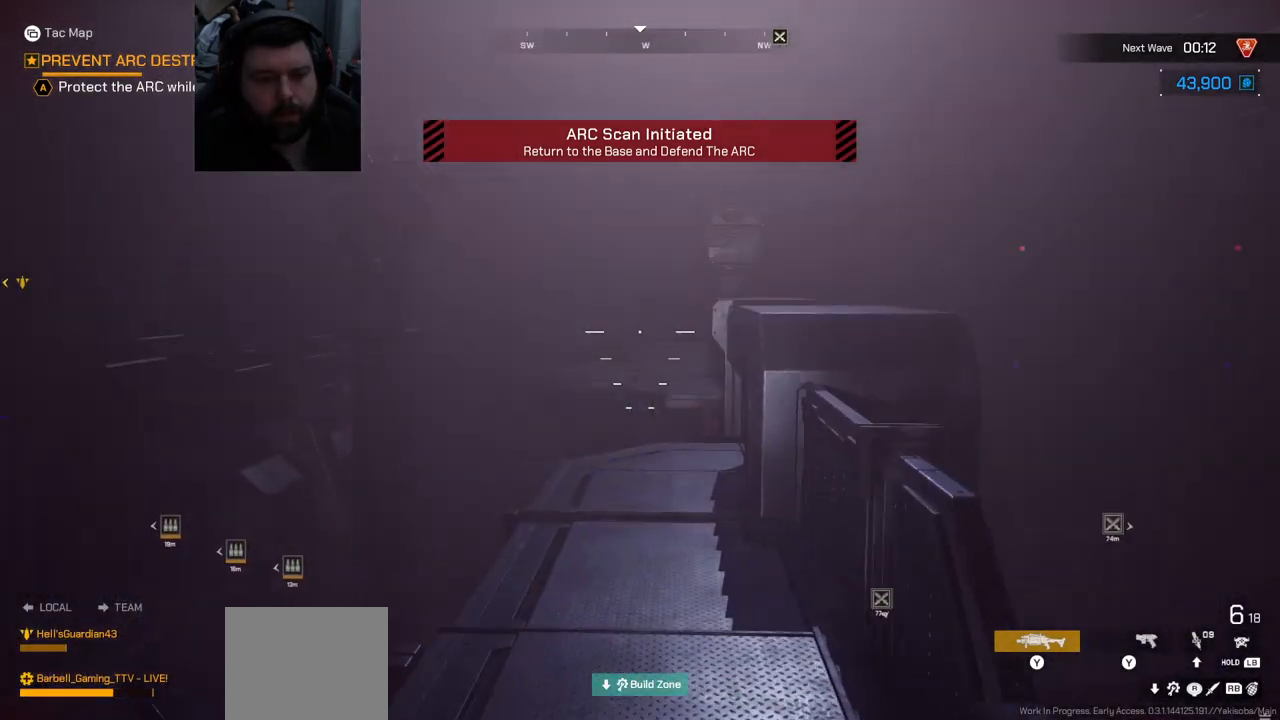
{"buttons": [], "left_stick": "up", "right_stick": "up-right", "events": [[117, "L3", "up"], [450, "right_stick", "up-right"]]}
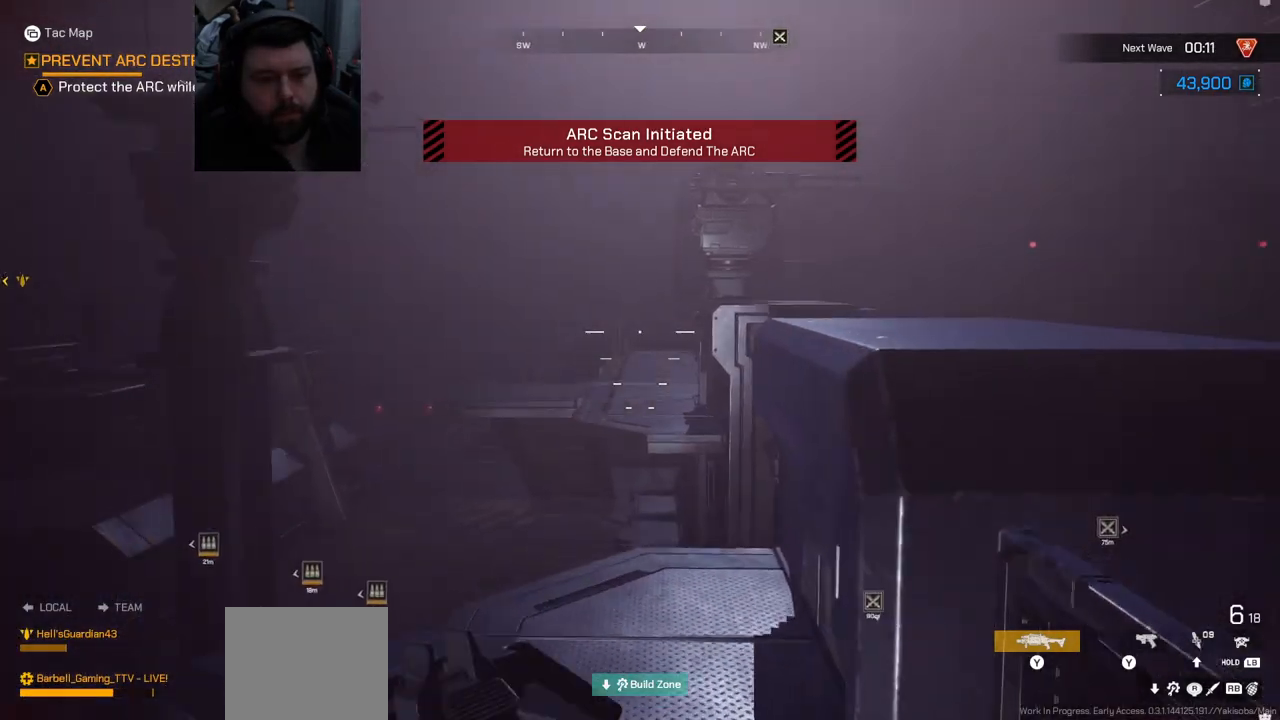
{"buttons": [], "left_stick": "up", "right_stick": "center", "events": [[33, "right_stick", "center"]]}
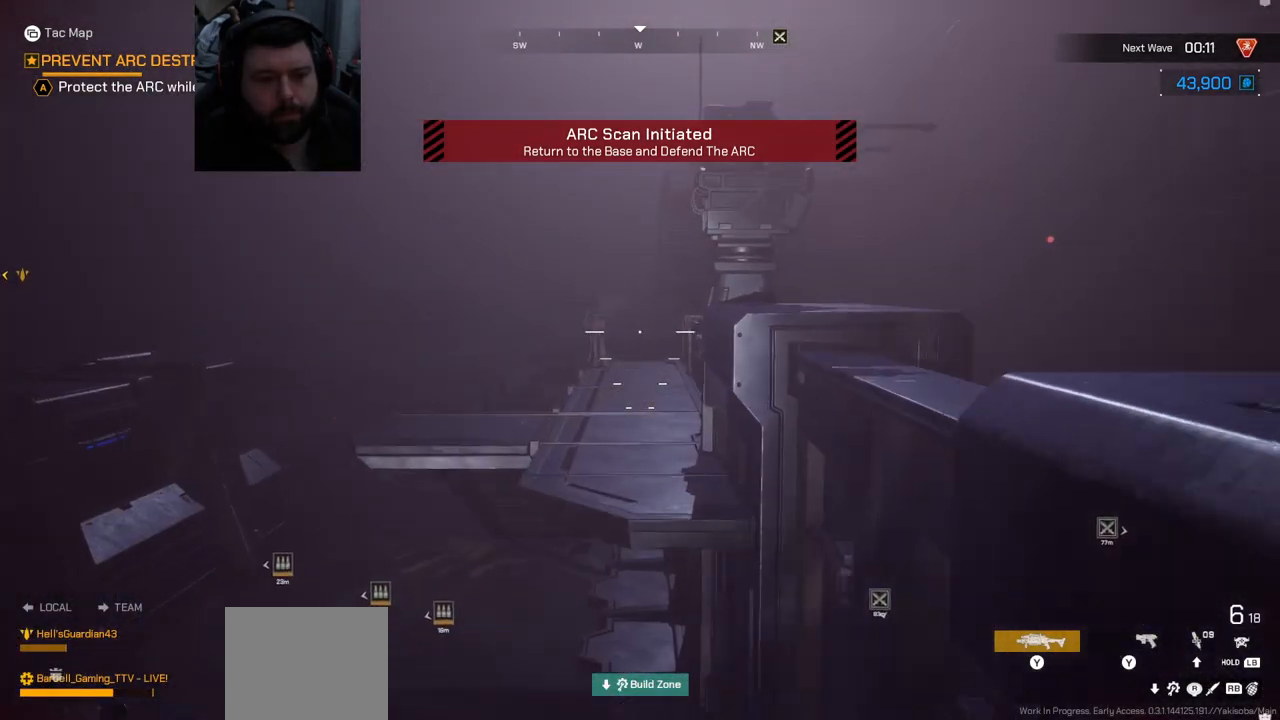
{"buttons": ["CROSS"], "left_stick": "up", "right_stick": "center", "events": [[33, "CROSS", "down"]]}
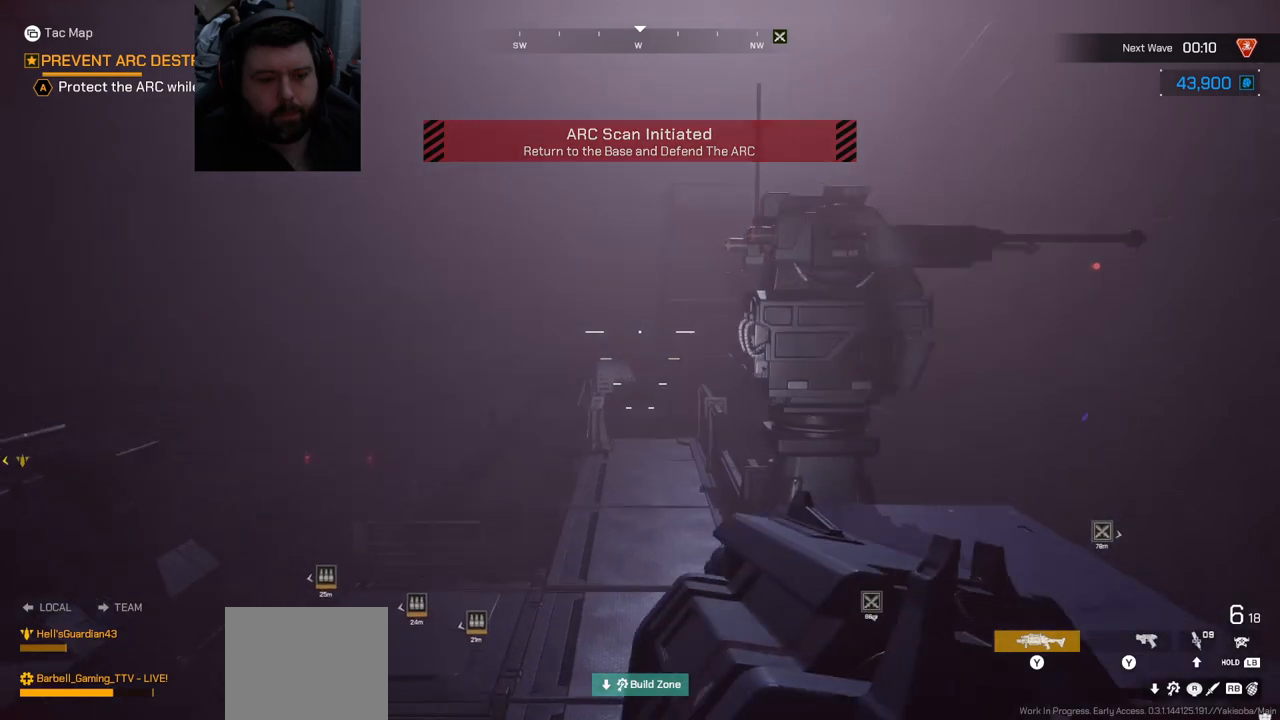
{"buttons": [], "left_stick": "up", "right_stick": "center", "events": [[383, "CROSS", "up"]]}
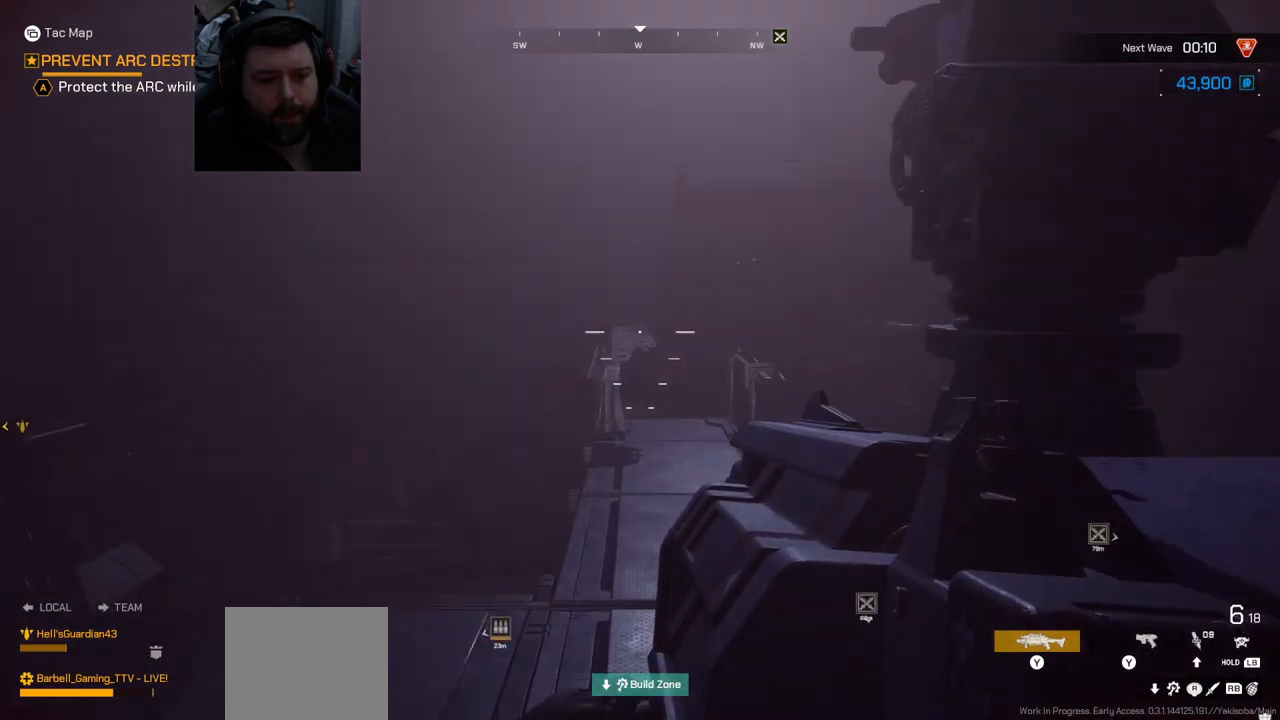
{"buttons": [], "left_stick": "up", "right_stick": "center", "events": []}
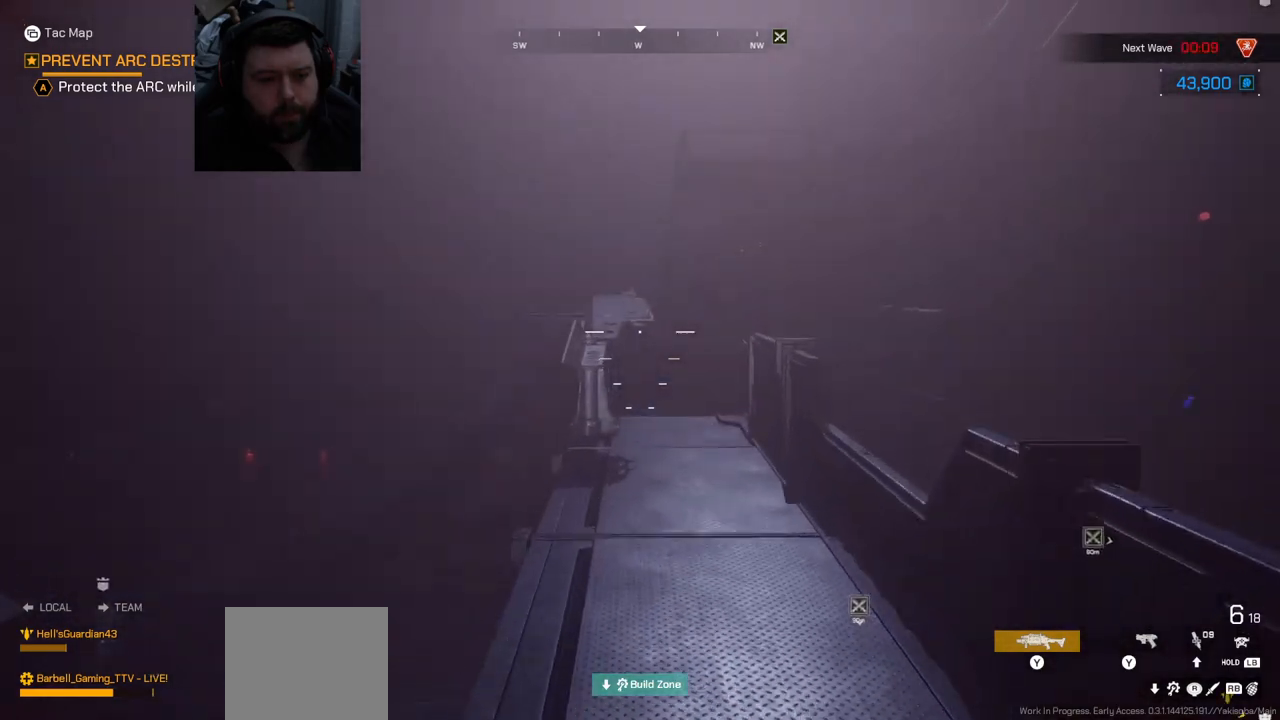
{"buttons": [], "left_stick": "up-right", "right_stick": "center", "events": [[217, "right_stick", "left"], [267, "left_stick", "up-right"], [383, "right_stick", "center"]]}
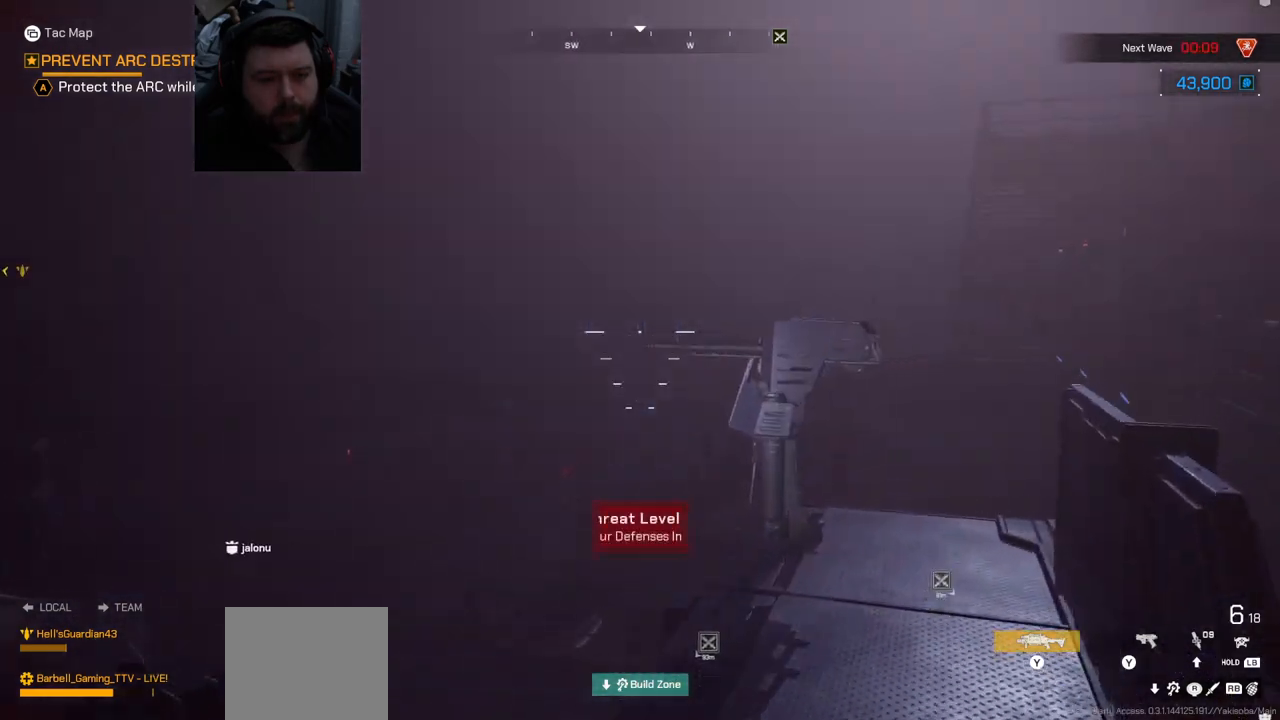
{"buttons": [], "left_stick": "up-right", "right_stick": "left", "events": [[100, "right_stick", "left"], [283, "right_stick", "center"], [450, "right_stick", "left"]]}
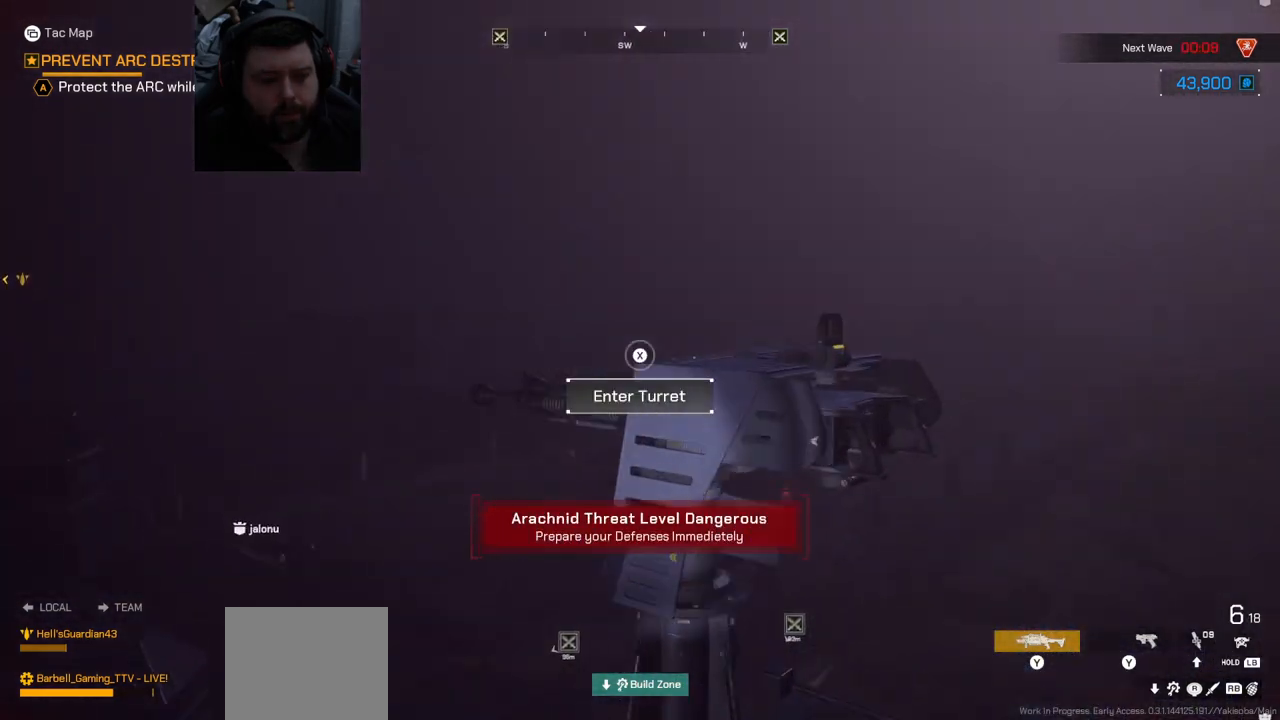
{"buttons": [], "left_stick": "center", "right_stick": "center", "events": [[50, "left_stick", "center"], [117, "right_stick", "center"]]}
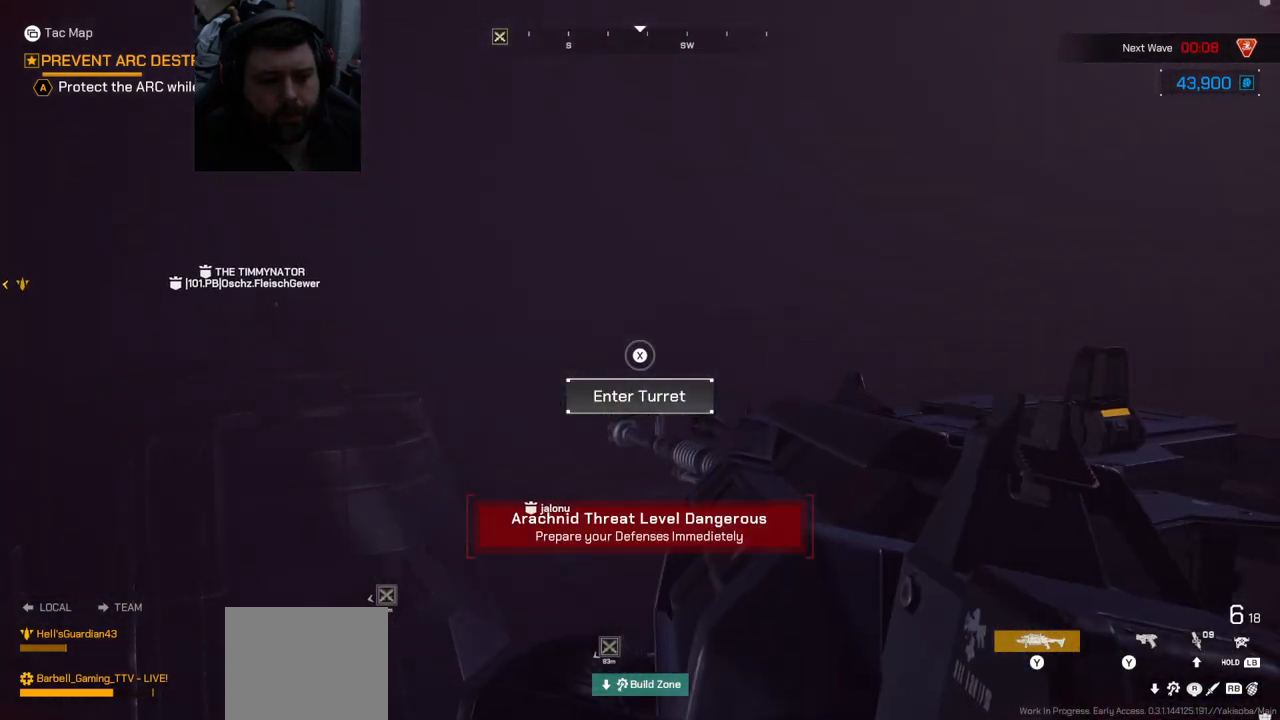
{"buttons": ["SQUARE"], "left_stick": "center", "right_stick": "center", "events": [[133, "right_stick", "up-right"], [200, "right_stick", "center"], [283, "SQUARE", "down"]]}
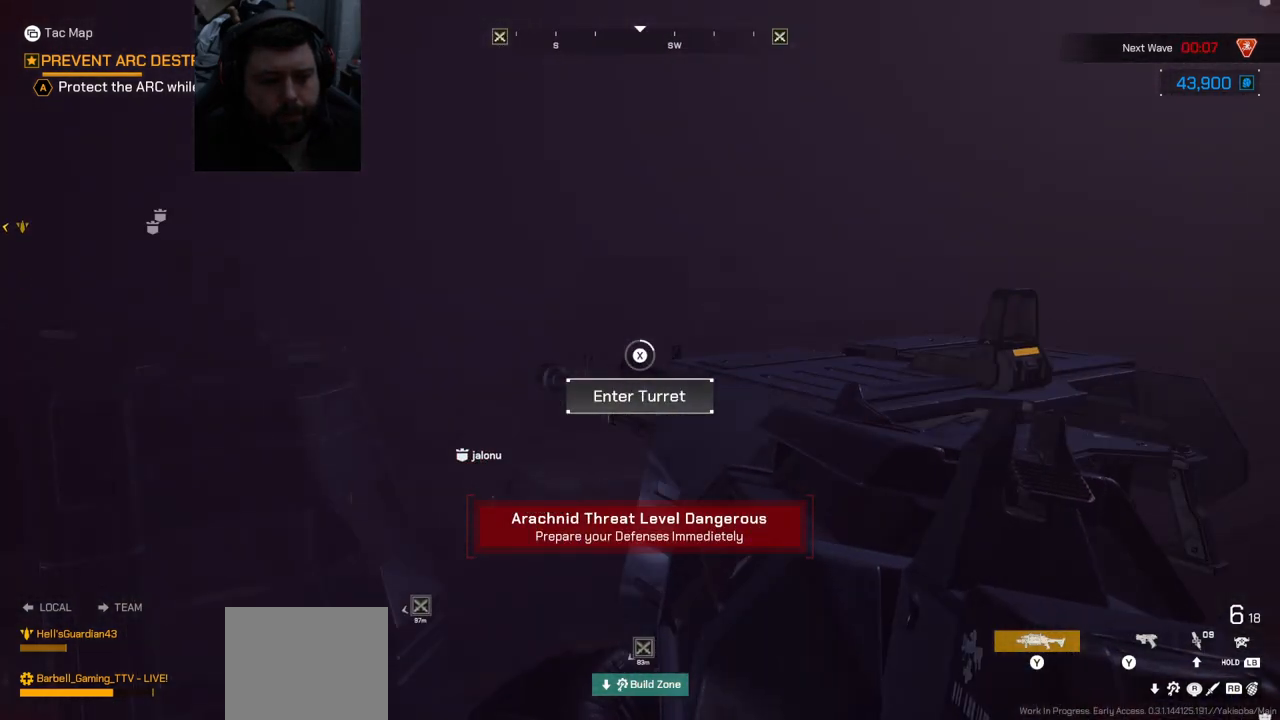
{"buttons": ["SQUARE"], "left_stick": "center", "right_stick": "center", "events": []}
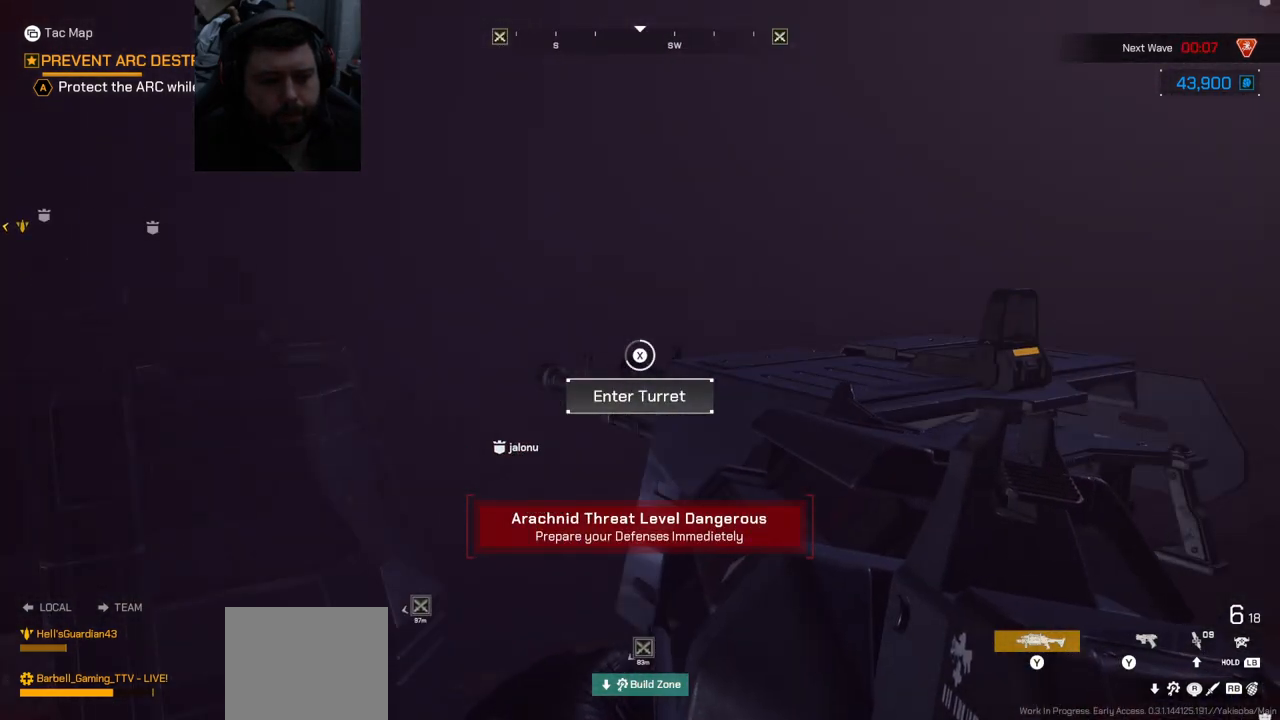
{"buttons": ["SQUARE"], "left_stick": "center", "right_stick": "center", "events": []}
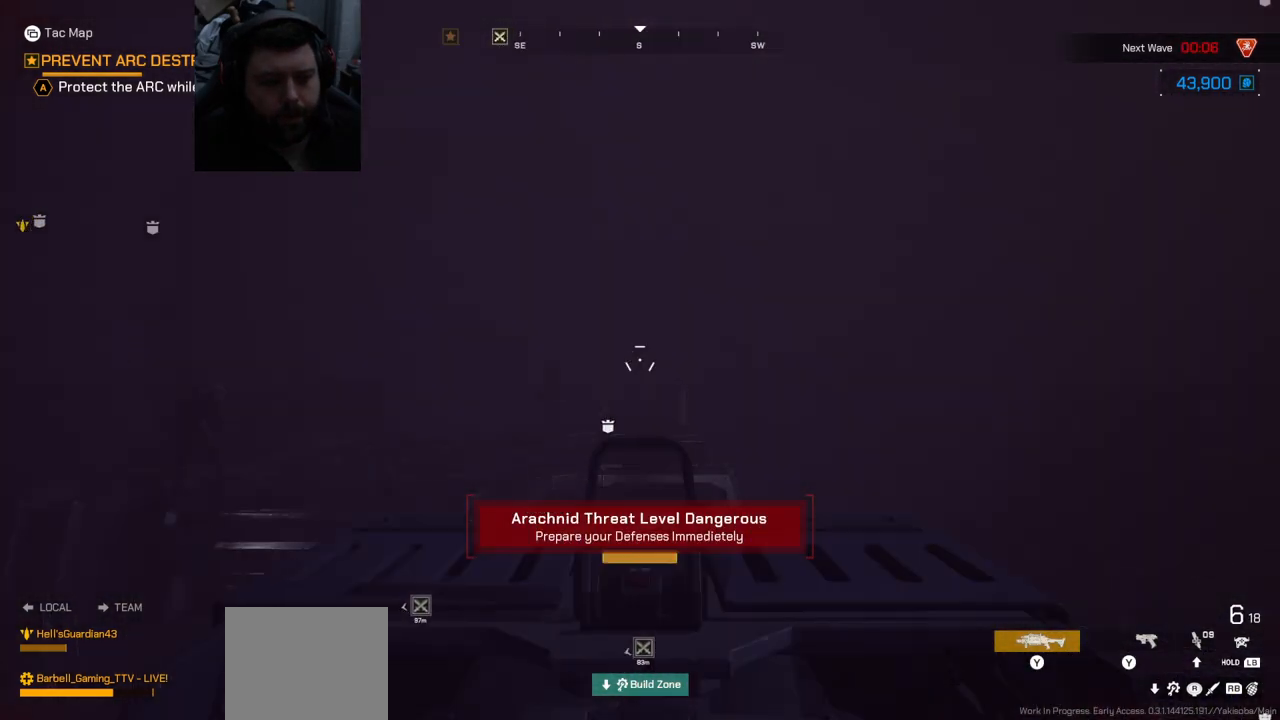
{"buttons": [], "left_stick": "center", "right_stick": "center", "events": [[333, "SQUARE", "up"]]}
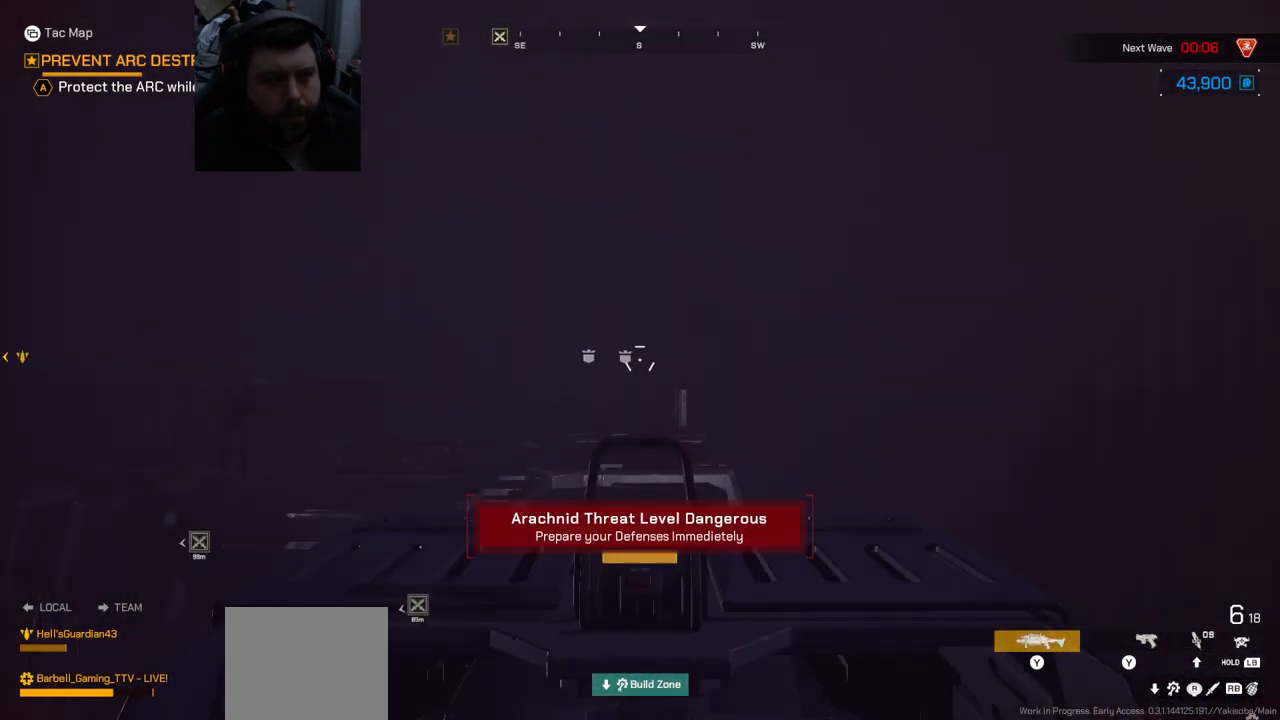
{"buttons": [], "left_stick": "center", "right_stick": "left", "events": [[117, "right_stick", "left"]]}